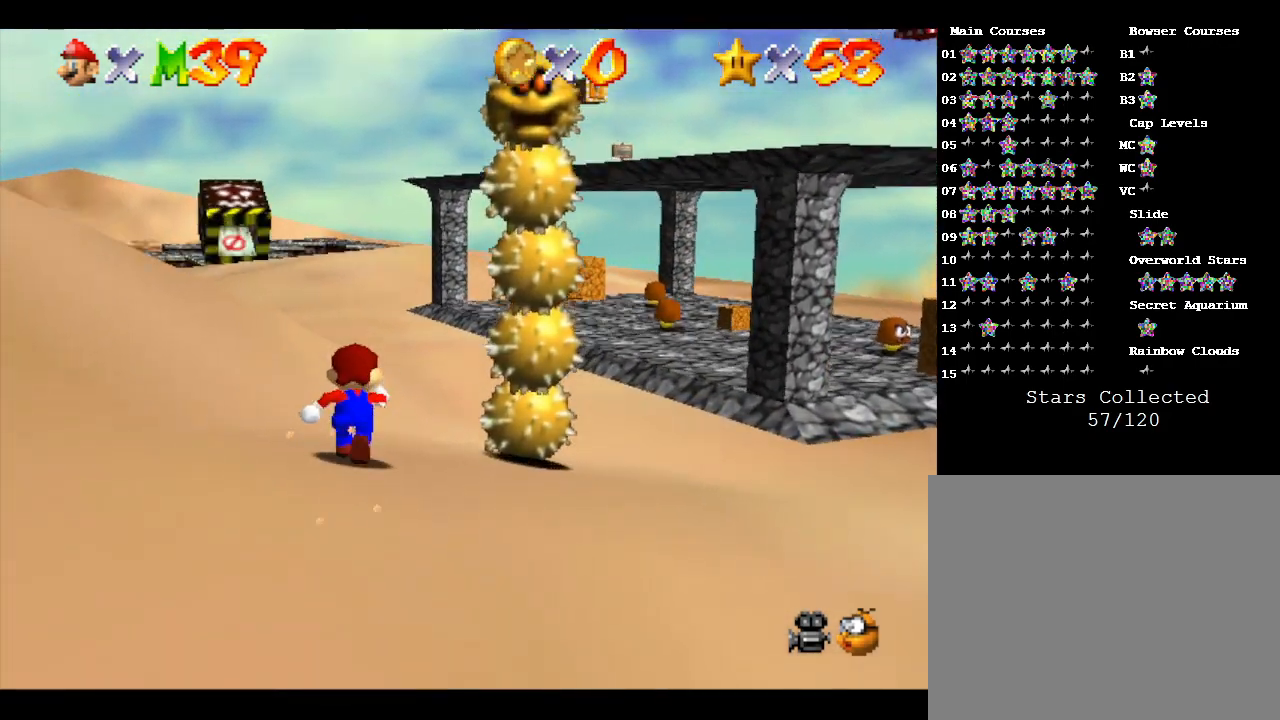
Gameplay with a controller (Nintendo layout); each line is a JSON object with the inputs held at the frame after it. "events" lists button and stick changes between this image and that frame as [ms after this image, input, new state], when the widget could be followed in between. Not read: L3 R3.
{"buttons": [], "left_stick": "up", "events": []}
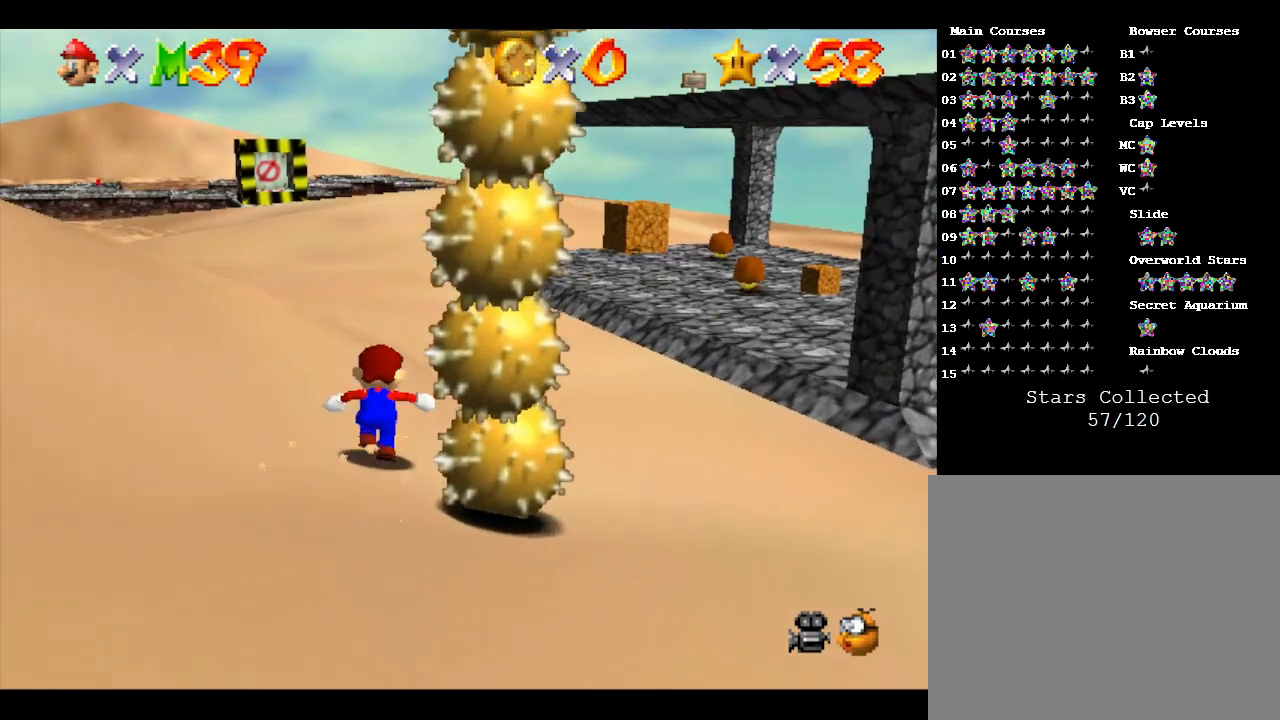
{"buttons": [], "left_stick": "up-right", "events": [[67, "left_stick", "up-right"]]}
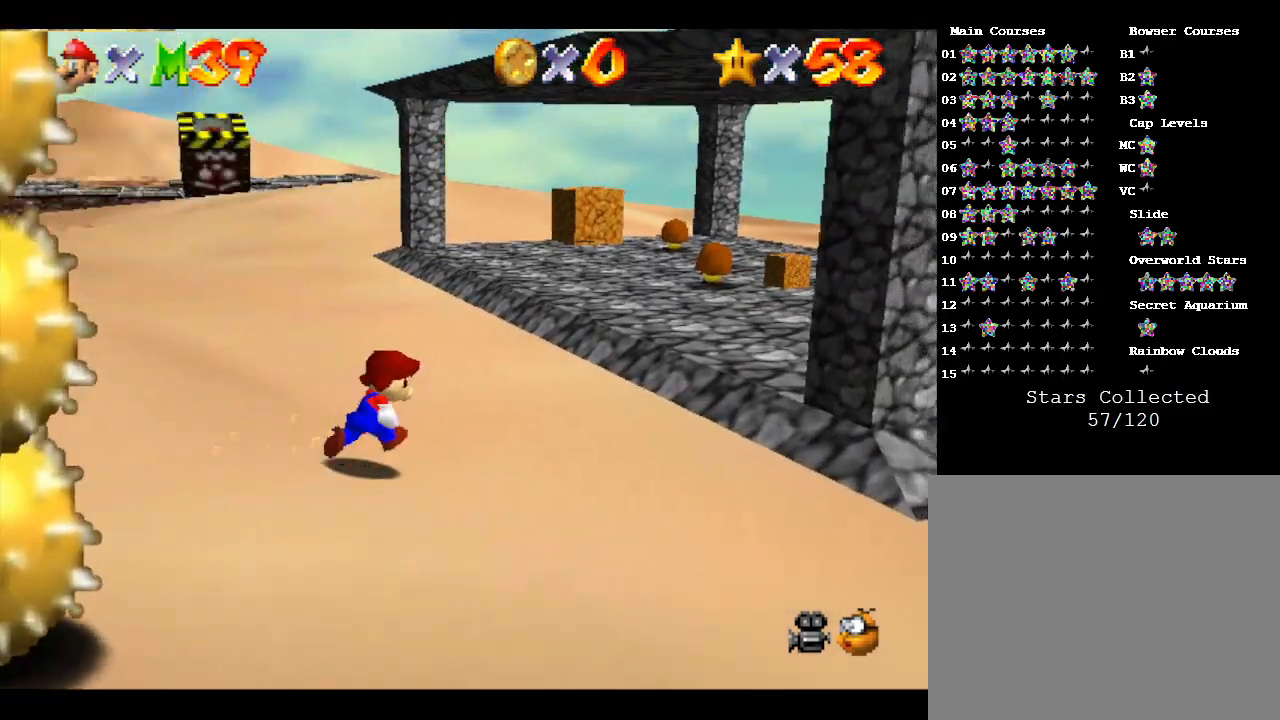
{"buttons": [], "left_stick": "down-right", "events": [[300, "left_stick", "up-left"], [367, "left_stick", "left"], [500, "left_stick", "down-right"]]}
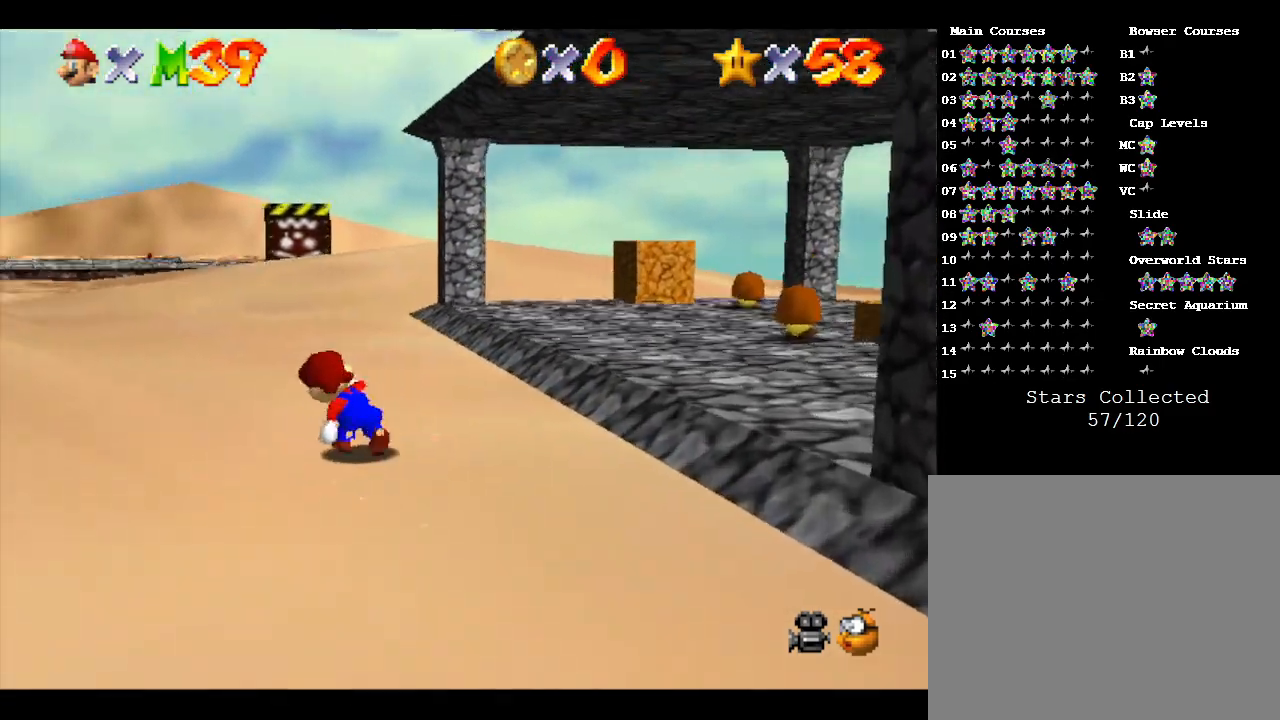
{"buttons": ["A"], "left_stick": "right", "events": [[33, "A", "down"], [33, "left_stick", "right"]]}
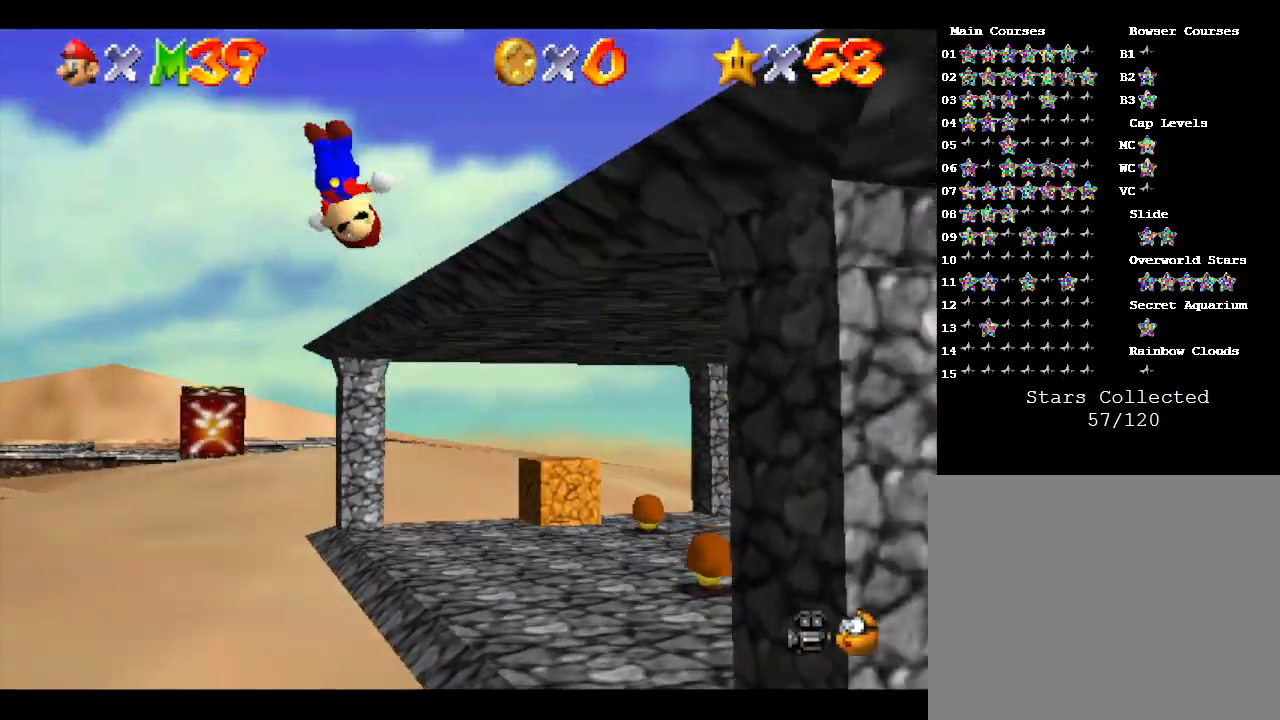
{"buttons": [], "left_stick": "left", "events": [[317, "A", "up"], [383, "left_stick", "center"], [450, "left_stick", "left"]]}
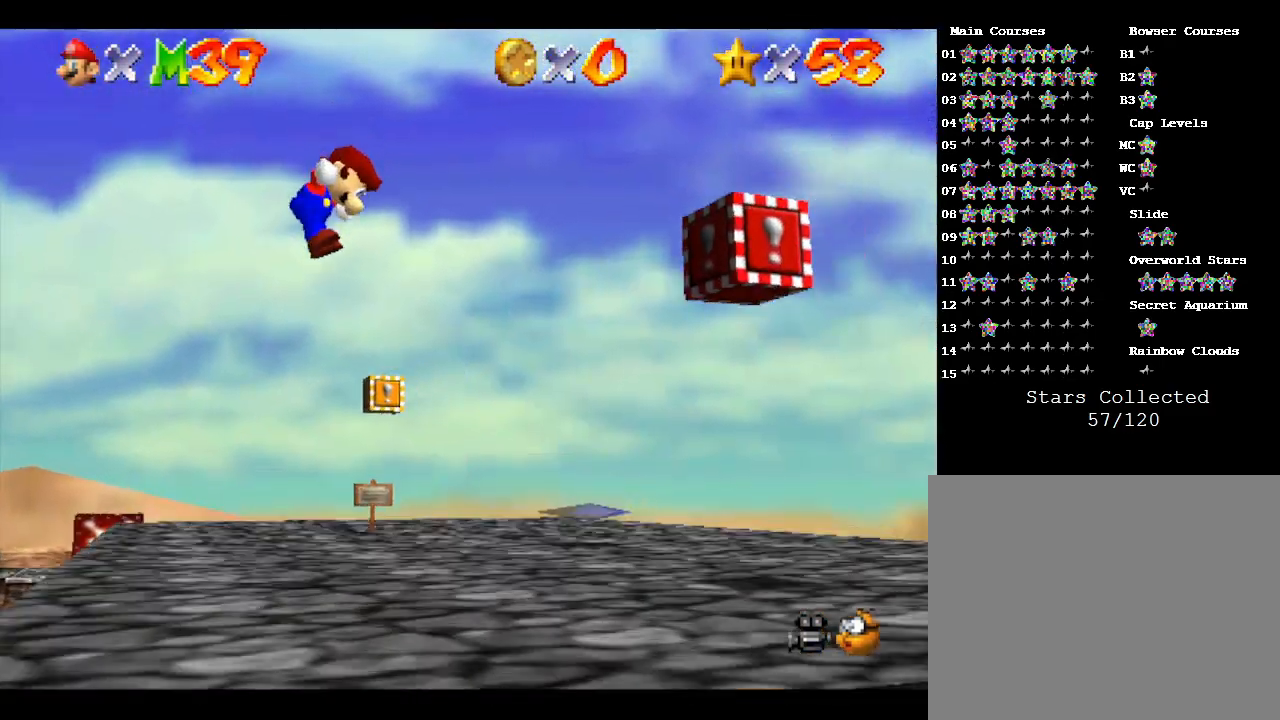
{"buttons": [], "left_stick": "left", "events": []}
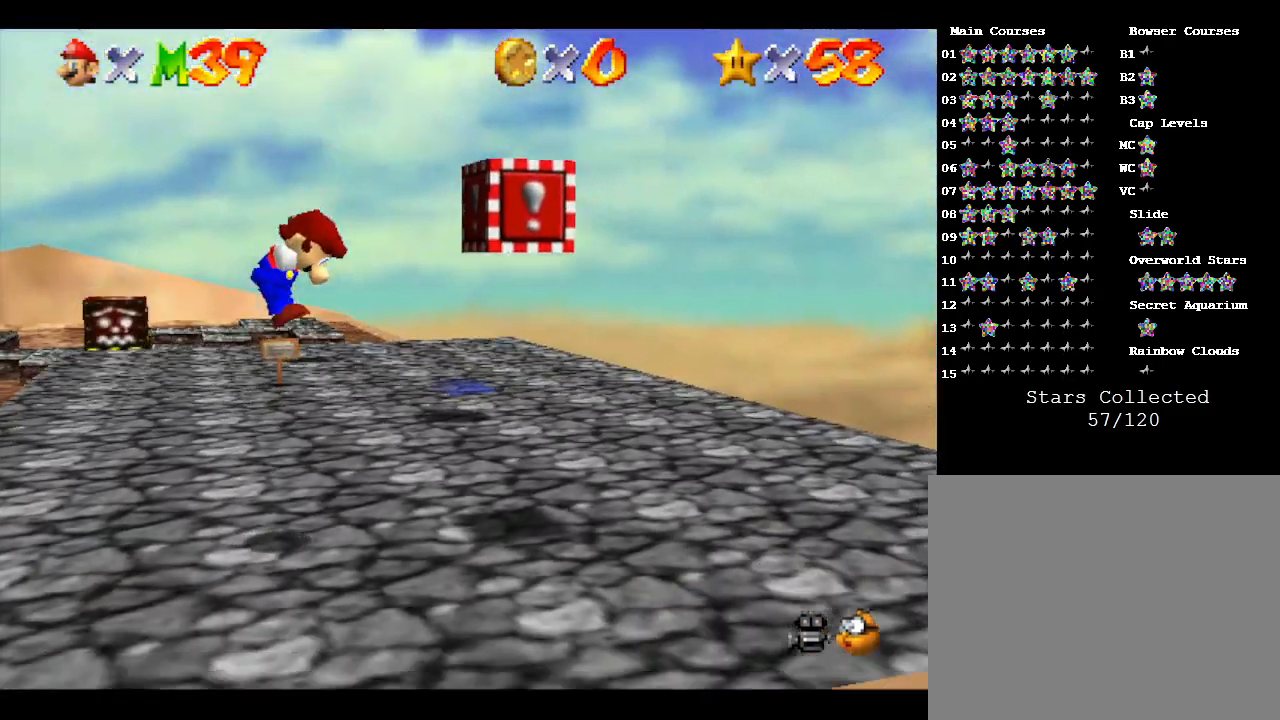
{"buttons": [], "left_stick": "up-right", "events": [[67, "left_stick", "center"], [283, "left_stick", "up-right"]]}
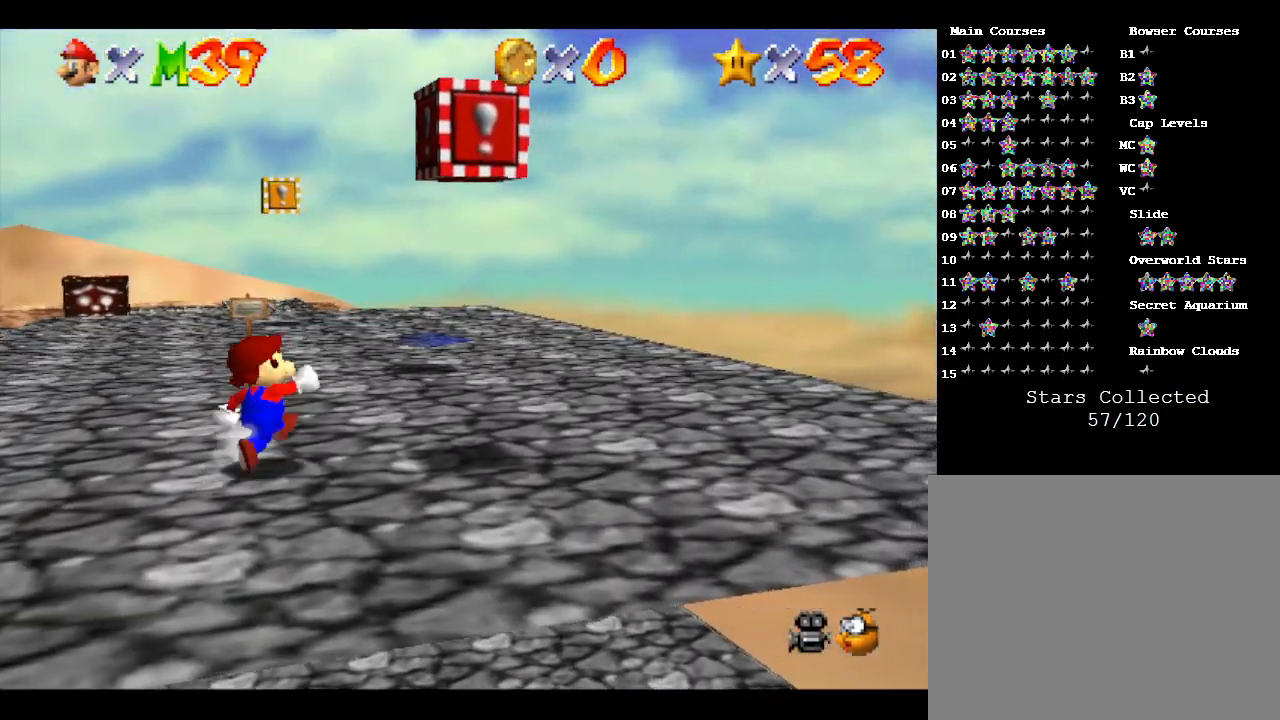
{"buttons": [], "left_stick": "up-right", "events": []}
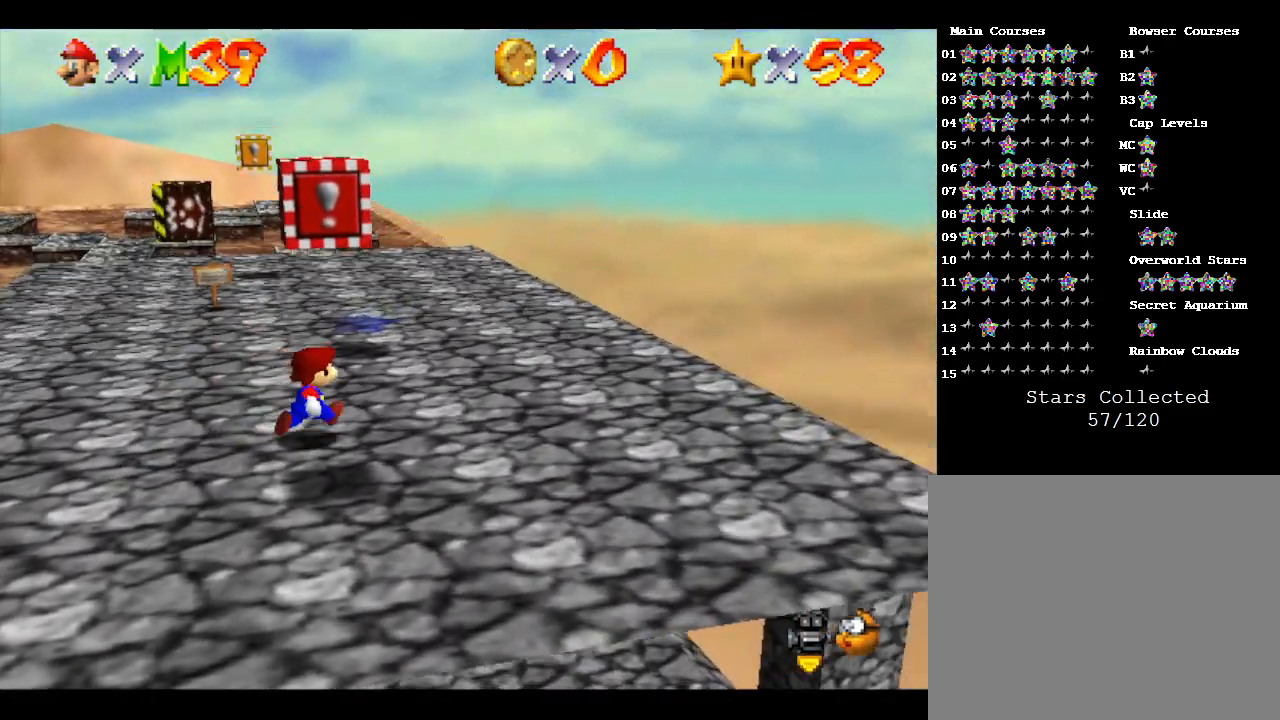
{"buttons": [], "left_stick": "up", "events": [[83, "left_stick", "up"]]}
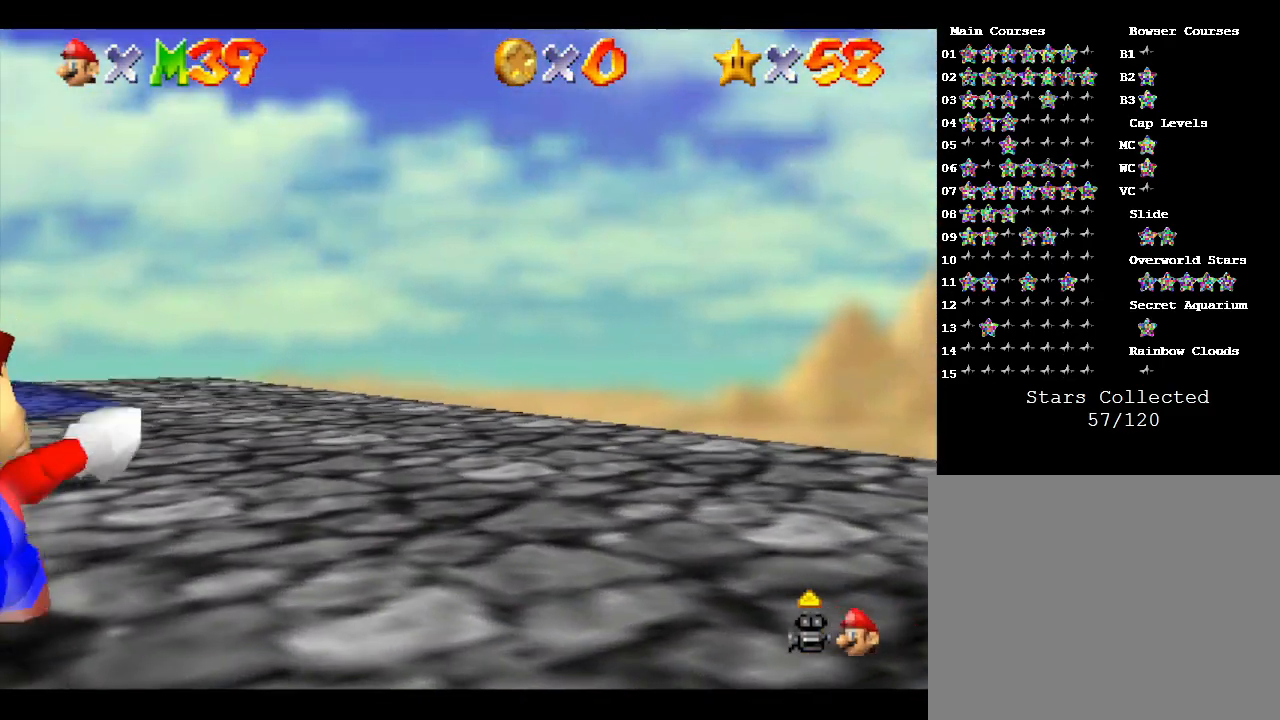
{"buttons": [], "left_stick": "center", "events": [[283, "left_stick", "center"]]}
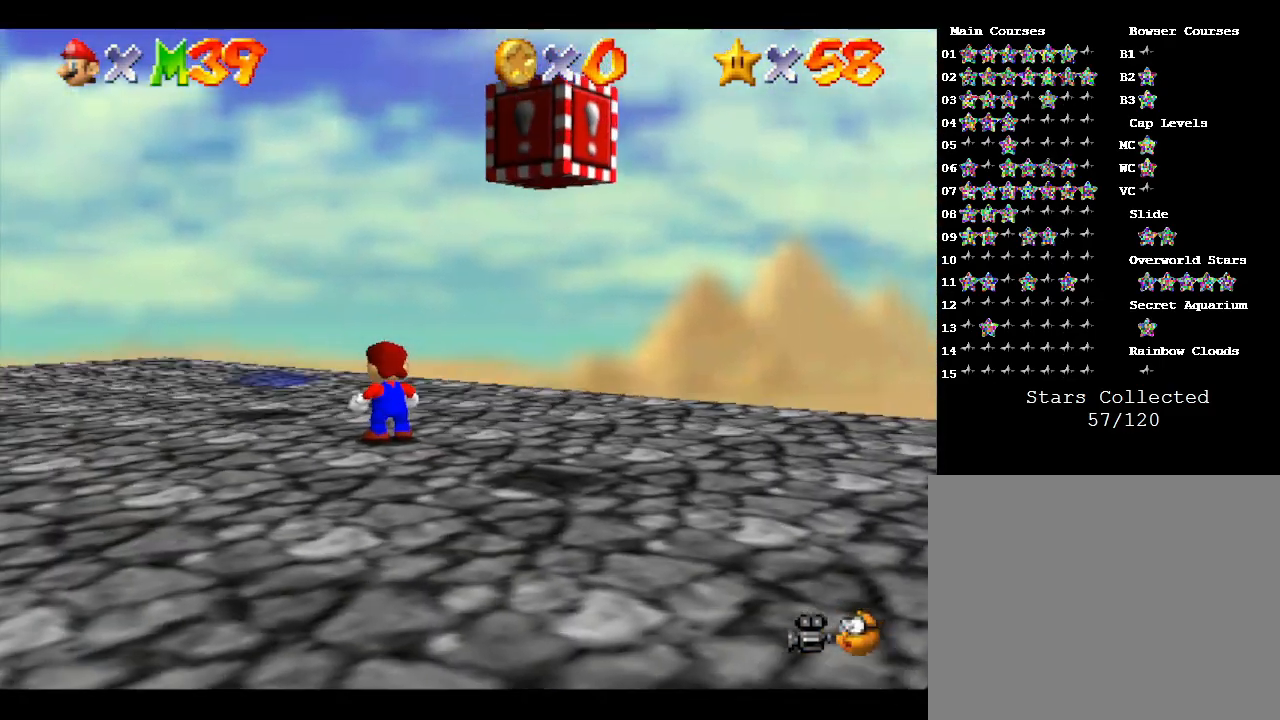
{"buttons": [], "left_stick": "up", "events": [[250, "left_stick", "up-left"], [450, "left_stick", "up"]]}
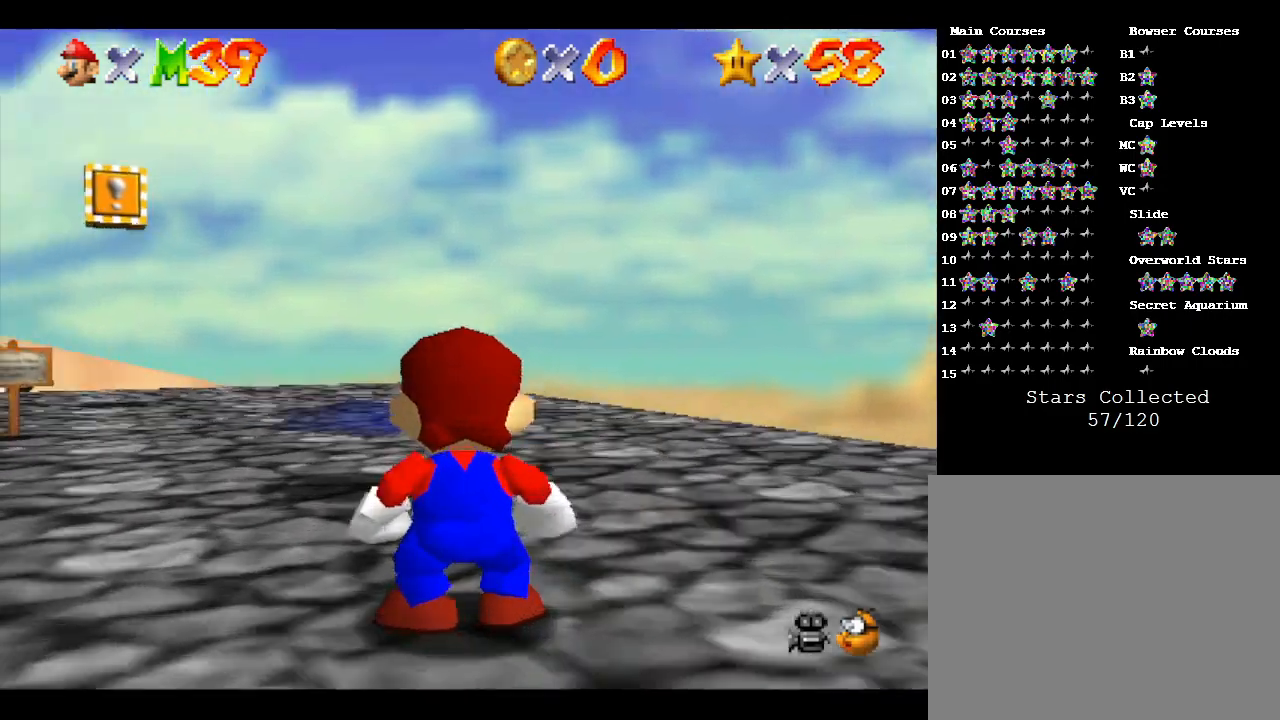
{"buttons": [], "left_stick": "up", "events": [[150, "R1", "down"], [283, "R1", "up"]]}
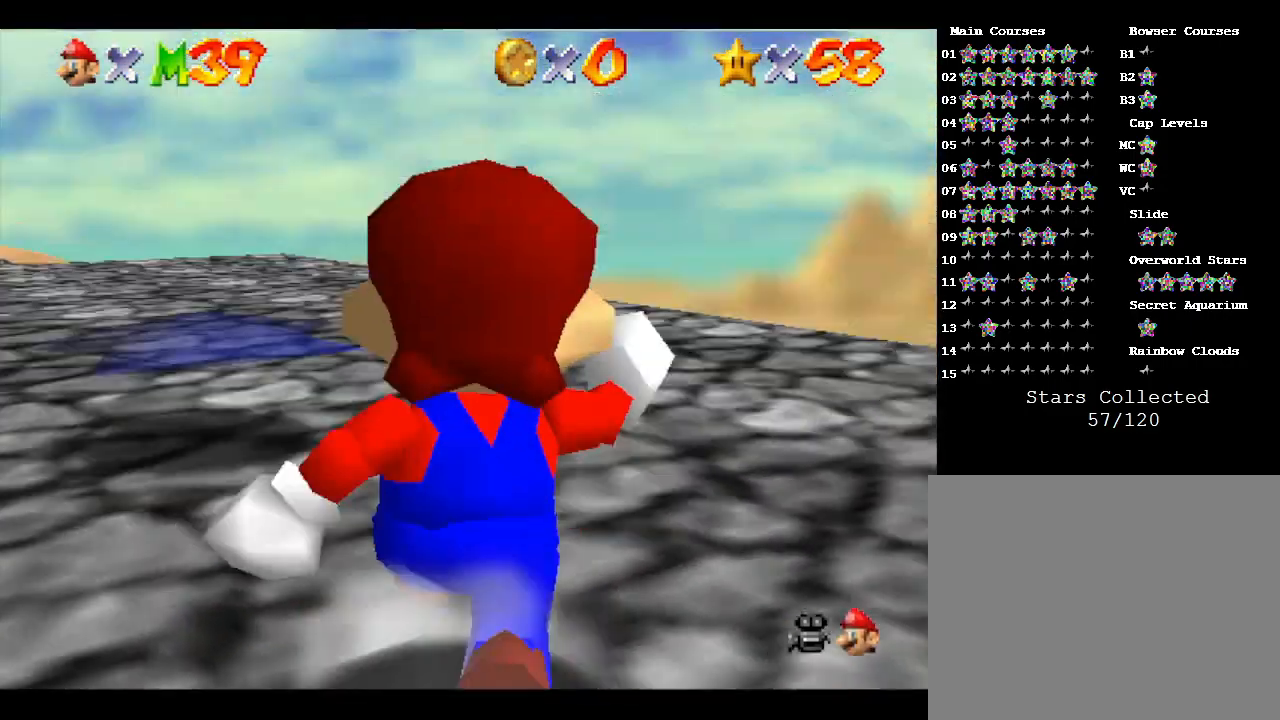
{"buttons": [], "left_stick": "up-left", "events": [[83, "C_DOWN", "down"], [200, "C_DOWN", "up"], [317, "left_stick", "up-left"]]}
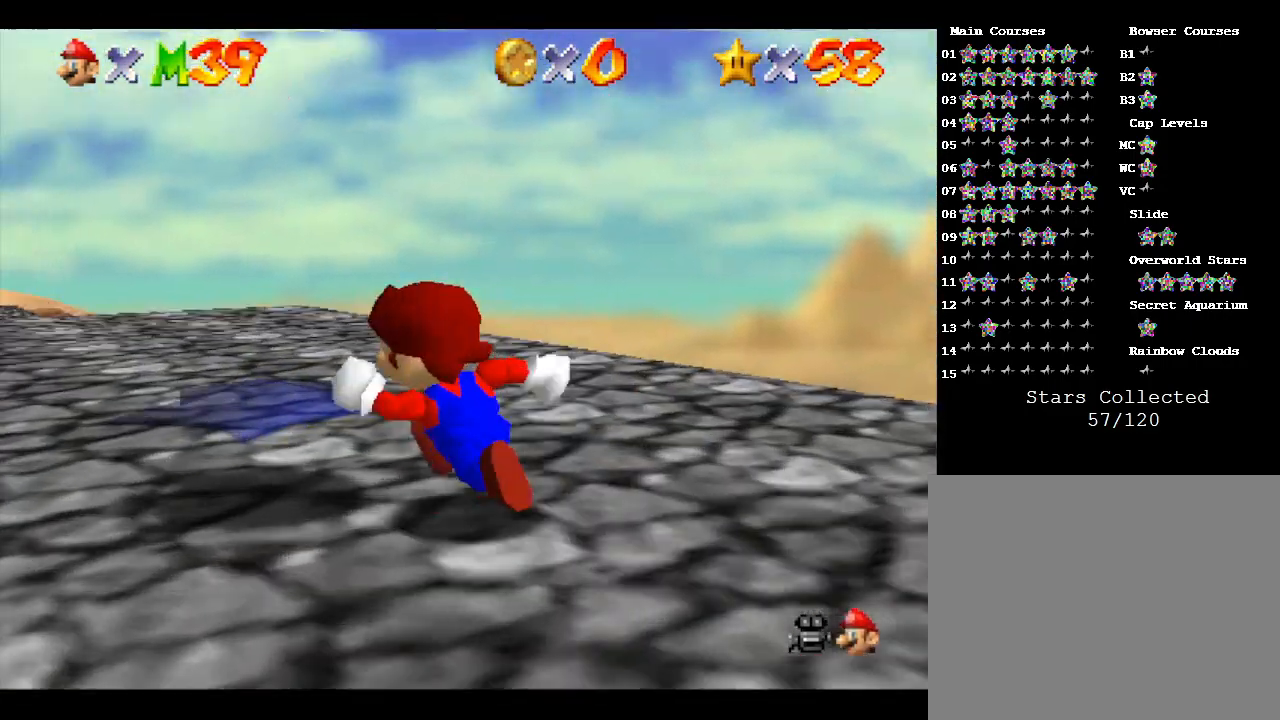
{"buttons": [], "left_stick": "up-right", "events": [[200, "left_stick", "up"], [250, "R1", "down"], [417, "left_stick", "up-right"], [450, "R1", "up"]]}
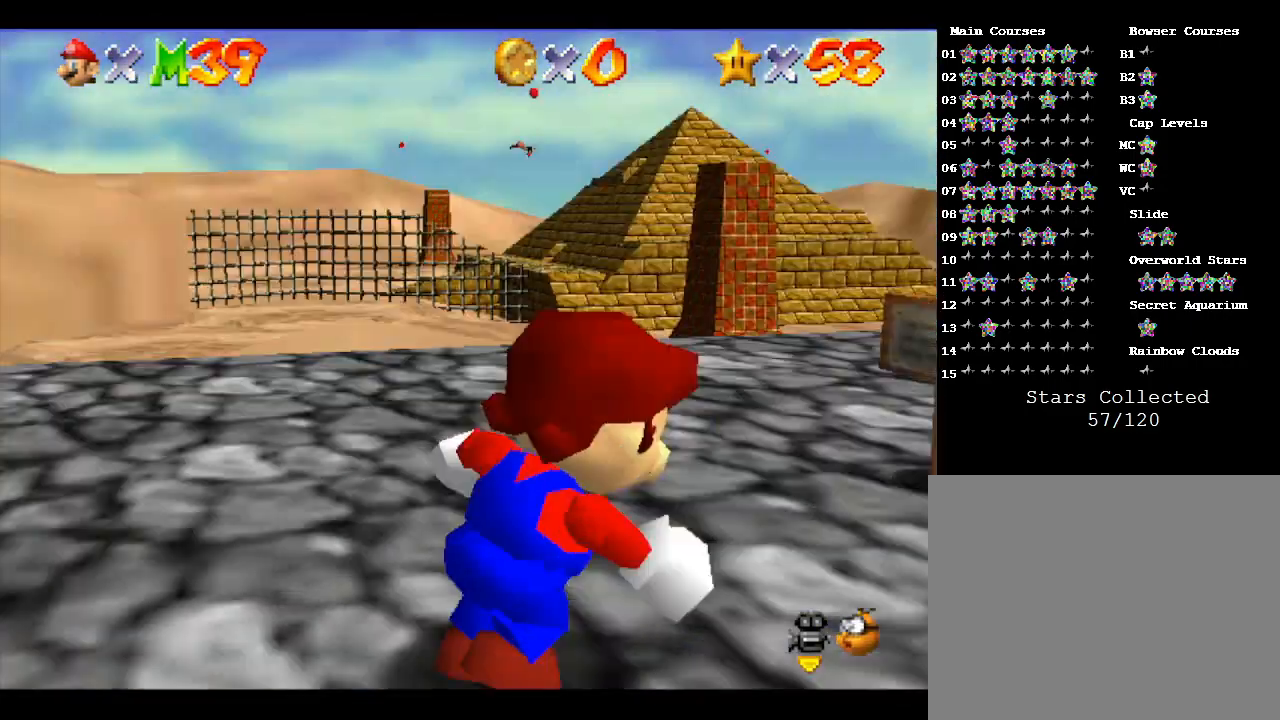
{"buttons": [], "left_stick": "down", "events": [[217, "C_DOWN", "down"], [300, "left_stick", "down-right"], [400, "left_stick", "down"], [433, "C_DOWN", "up"]]}
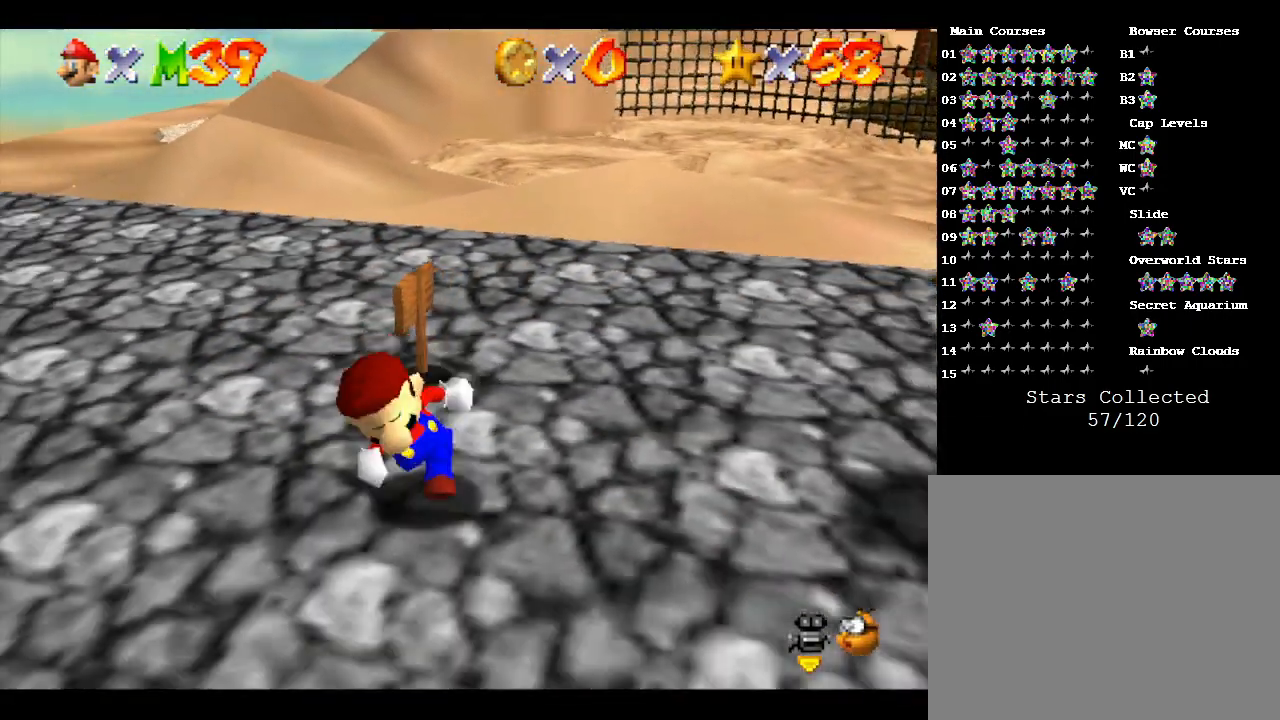
{"buttons": ["C_LEFT"], "left_stick": "right", "events": [[33, "left_stick", "center"], [217, "left_stick", "right"], [333, "C_LEFT", "down"]]}
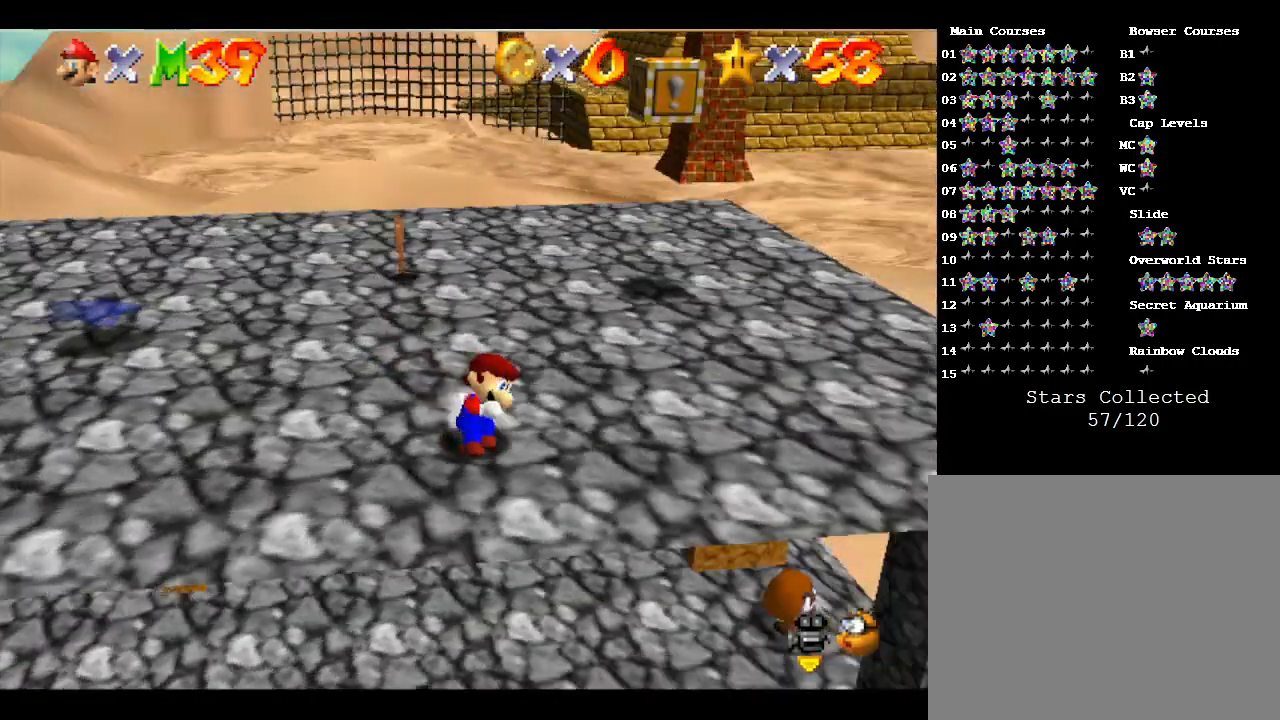
{"buttons": ["A"], "left_stick": "up-left", "events": [[33, "C_LEFT", "up"], [50, "left_stick", "up-right"], [317, "left_stick", "up-left"], [350, "A", "down"]]}
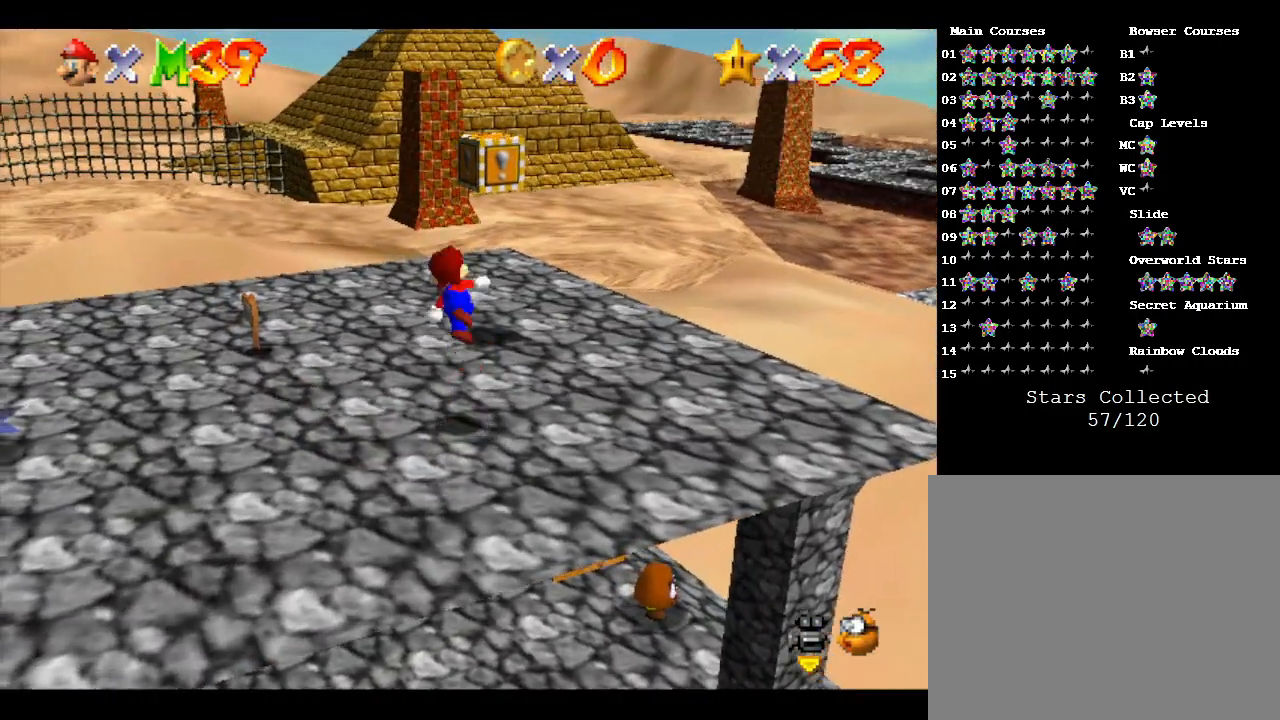
{"buttons": ["A"], "left_stick": "right", "events": [[17, "left_stick", "down"], [267, "left_stick", "down-right"], [417, "left_stick", "right"]]}
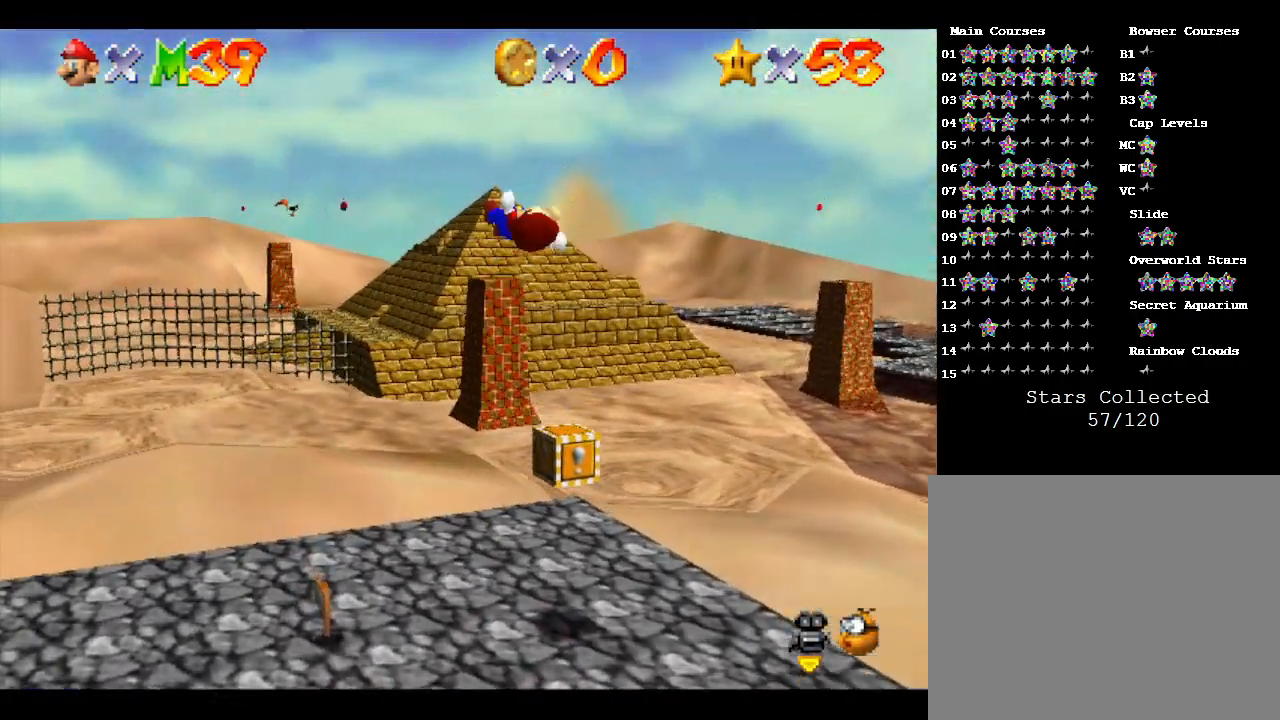
{"buttons": [], "left_stick": "left", "events": [[217, "A", "up"], [367, "left_stick", "left"]]}
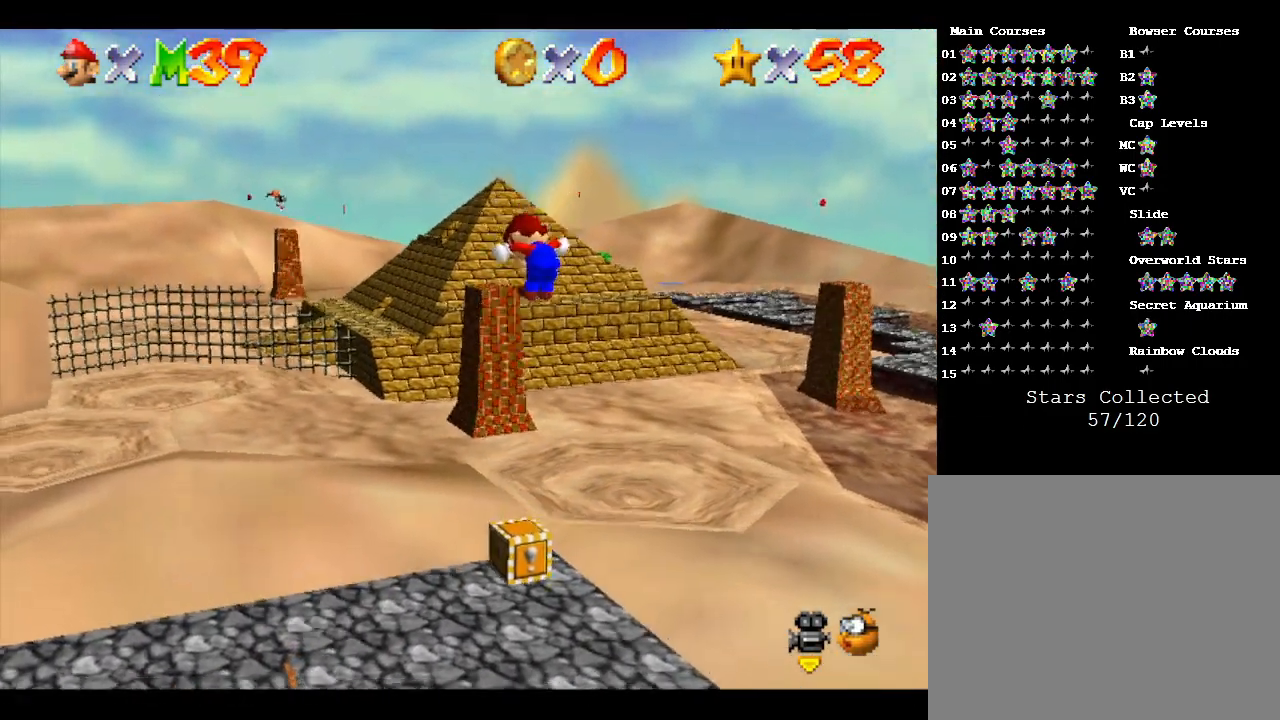
{"buttons": [], "left_stick": "center", "events": [[183, "left_stick", "up"], [367, "left_stick", "center"]]}
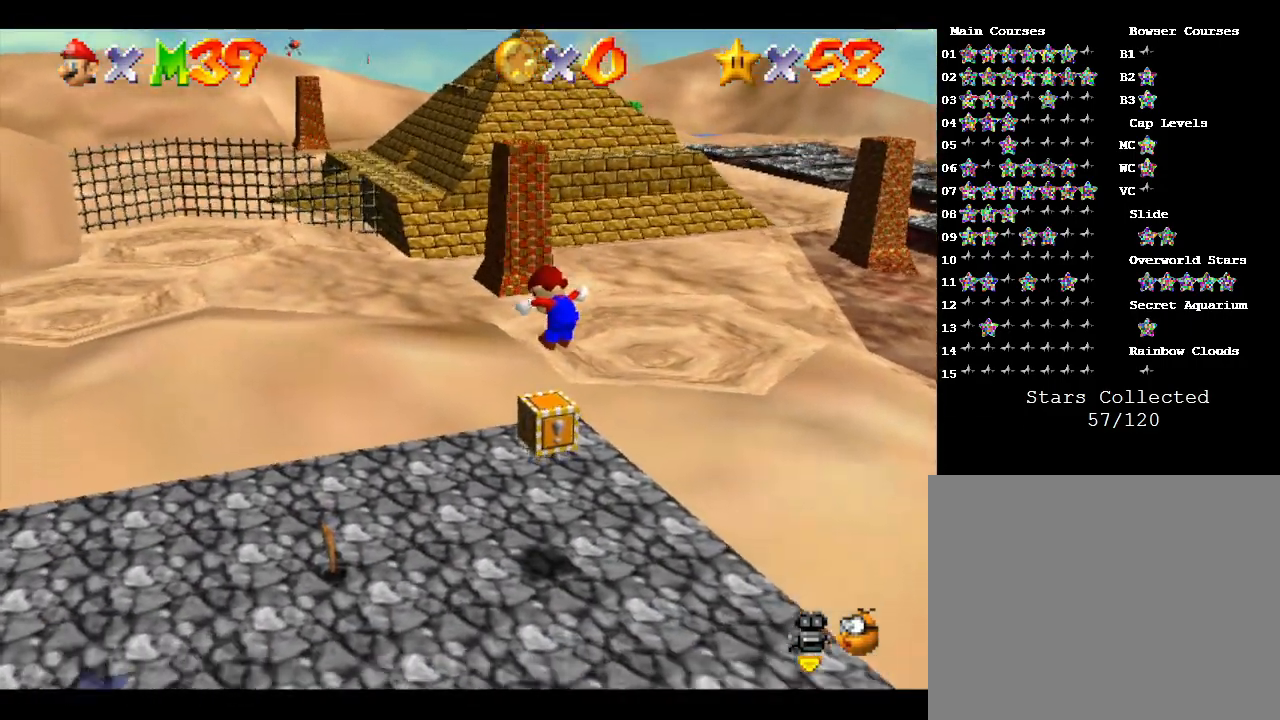
{"buttons": [], "left_stick": "up", "events": [[150, "left_stick", "up"]]}
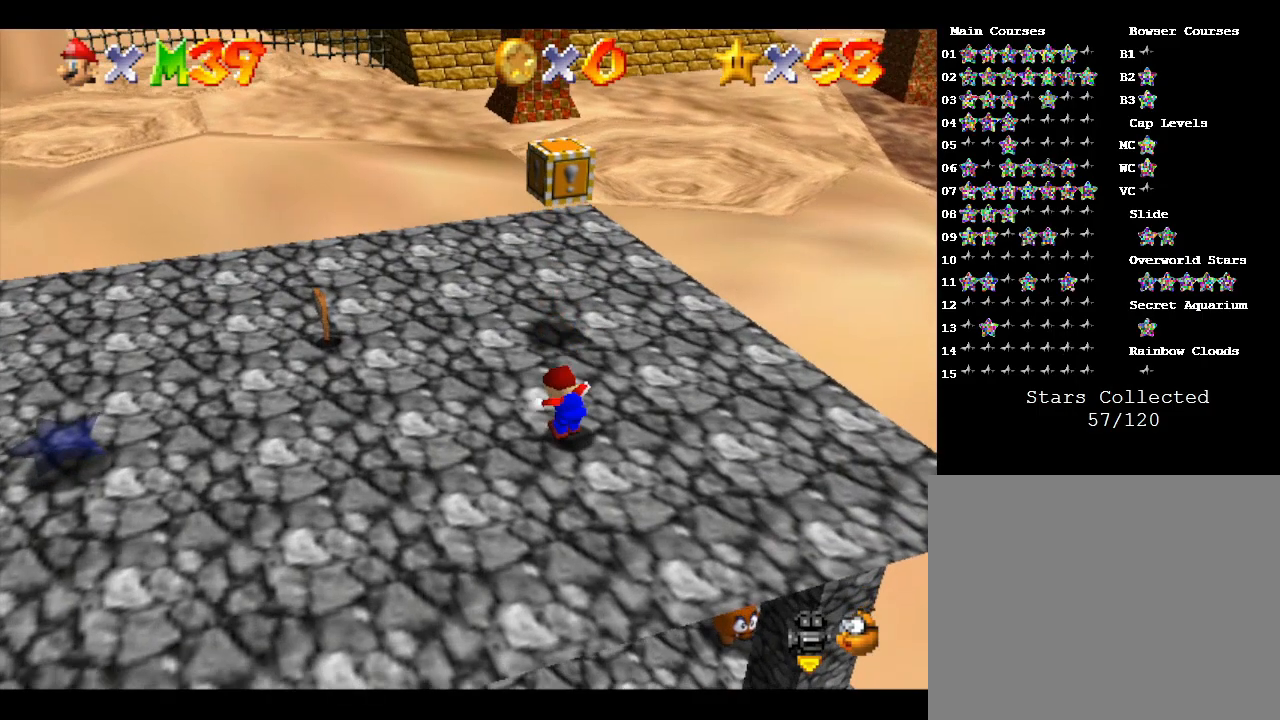
{"buttons": [], "left_stick": "center", "events": [[483, "left_stick", "center"]]}
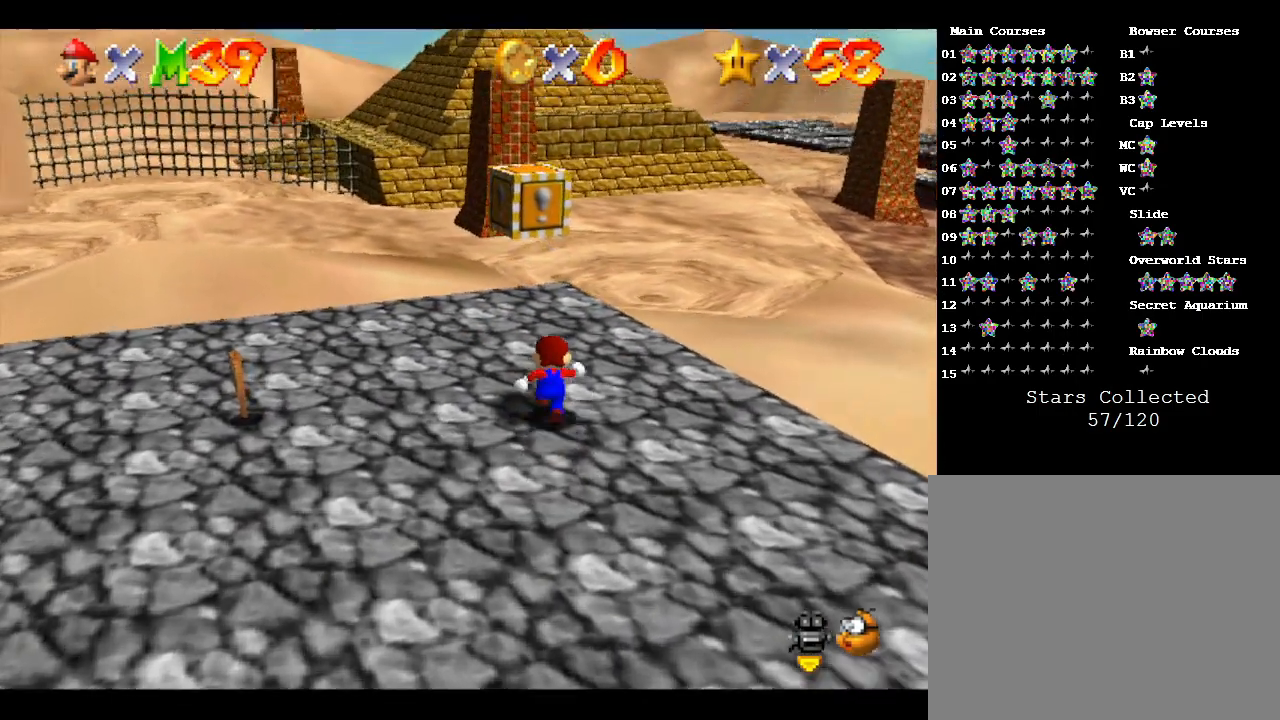
{"buttons": ["A"], "left_stick": "down", "events": [[100, "A", "down"], [267, "left_stick", "down"]]}
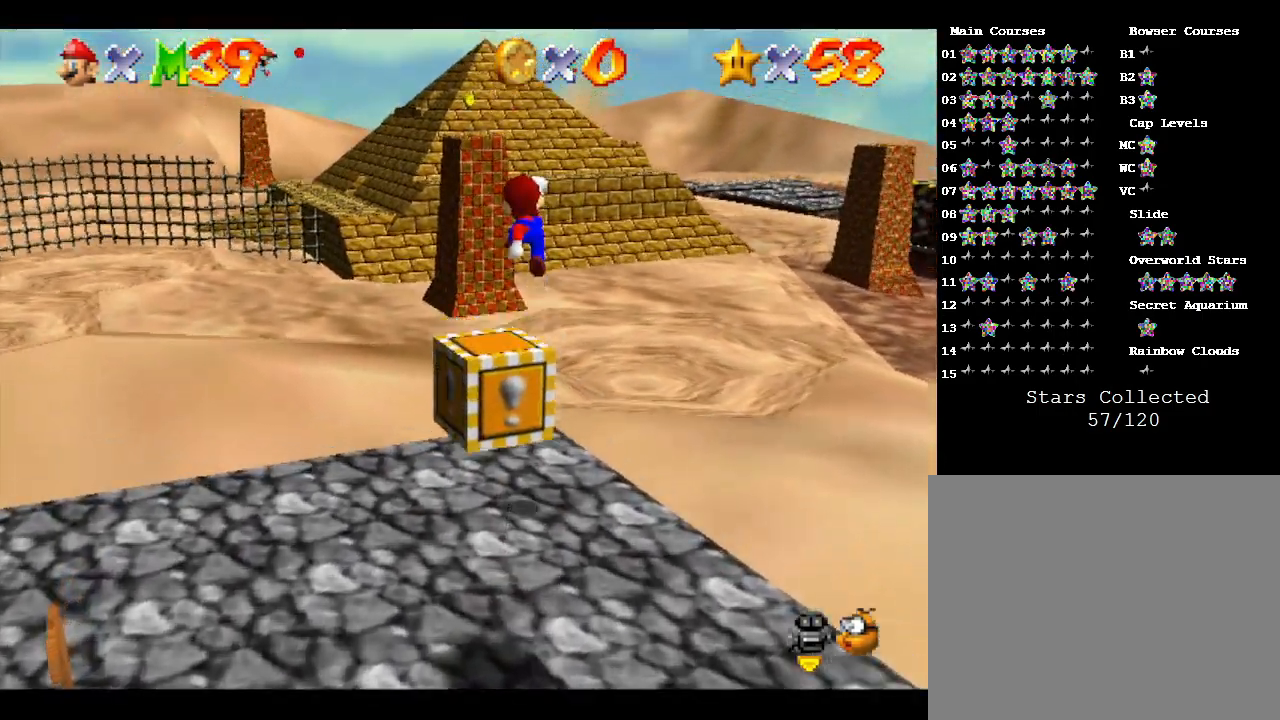
{"buttons": ["A"], "left_stick": "down", "events": []}
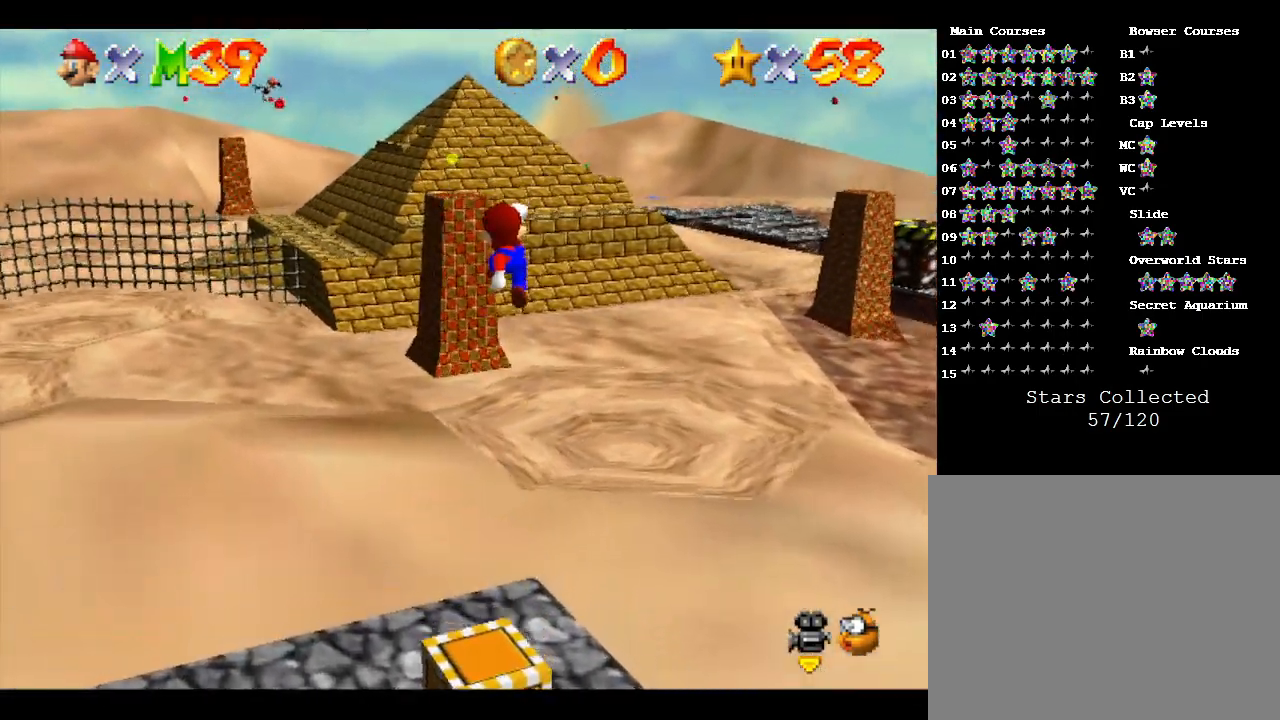
{"buttons": [], "left_stick": "center", "events": [[100, "A", "up"], [250, "left_stick", "center"]]}
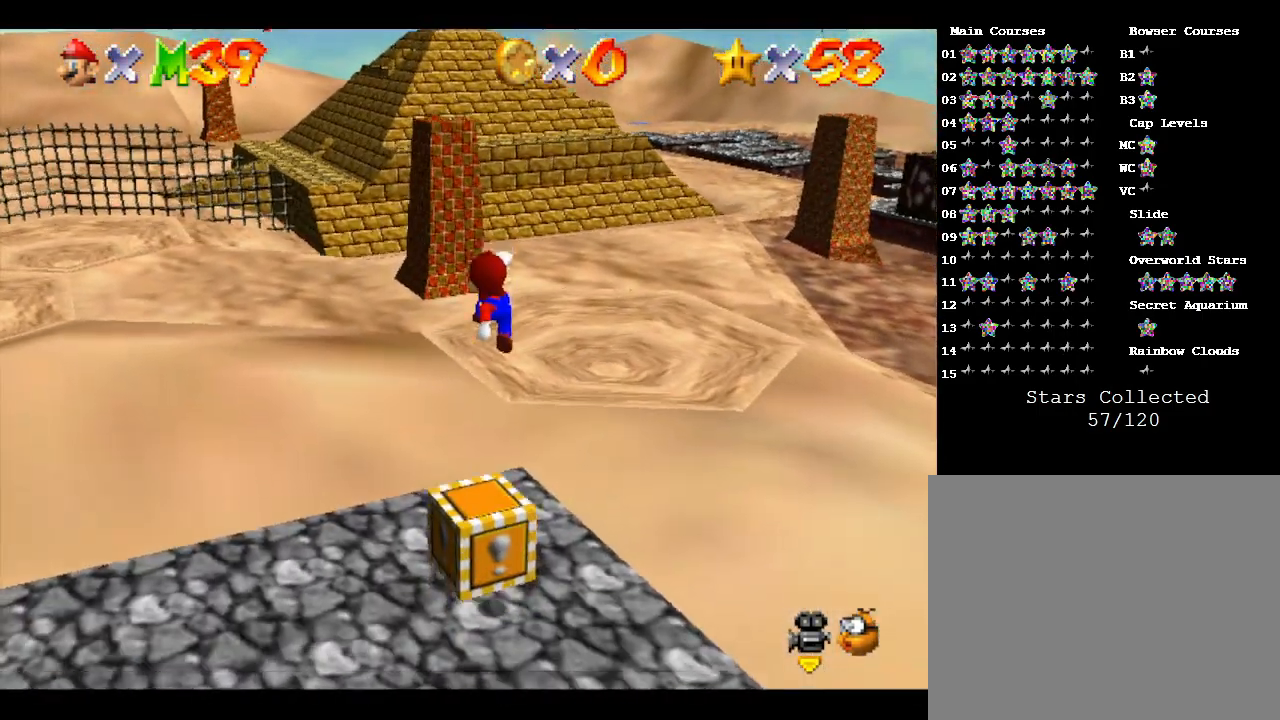
{"buttons": [], "left_stick": "center", "events": []}
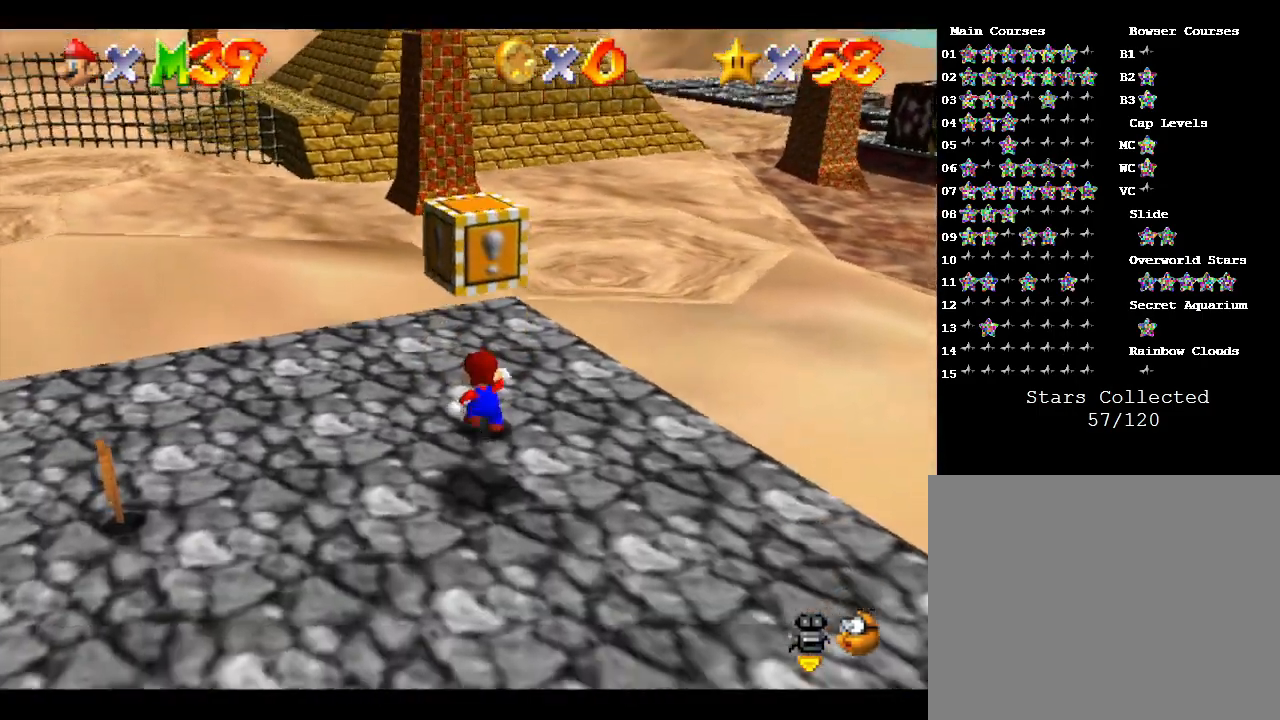
{"buttons": ["A"], "left_stick": "center", "events": [[50, "left_stick", "down"], [367, "left_stick", "center"], [417, "A", "down"]]}
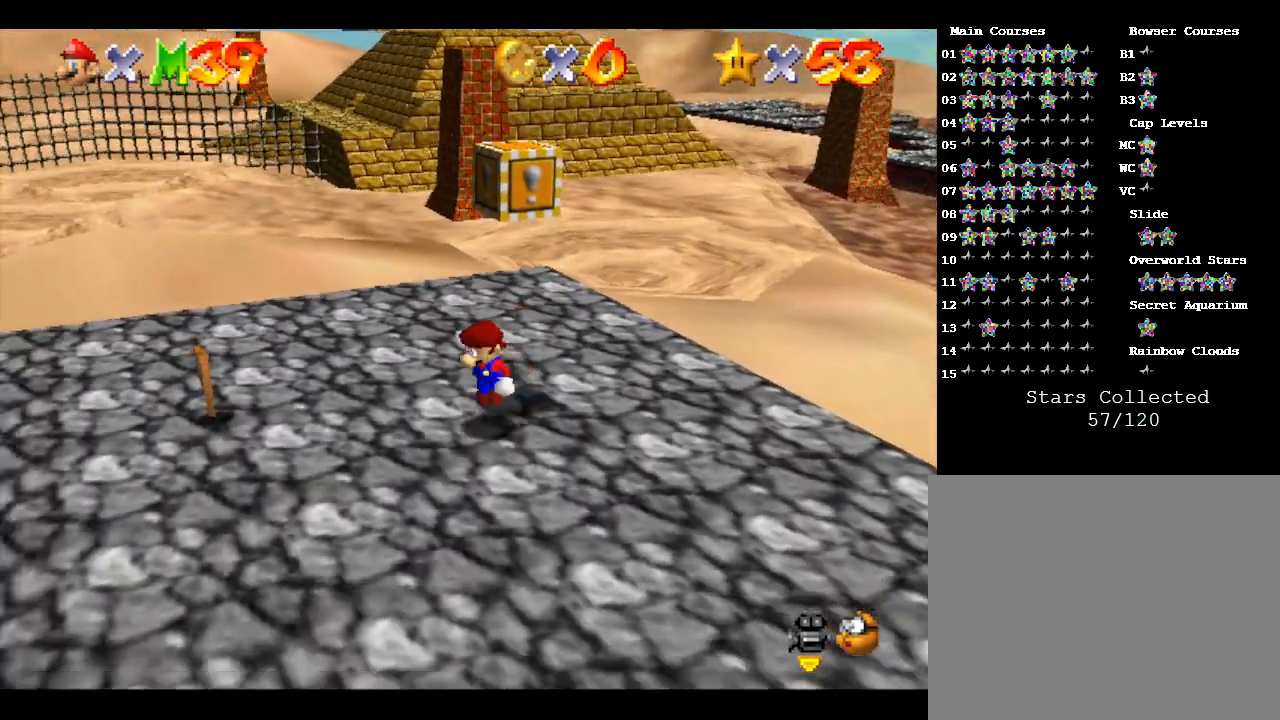
{"buttons": [], "left_stick": "center", "events": [[200, "left_stick", "up"], [267, "left_stick", "up-right"], [283, "A", "up"], [417, "left_stick", "center"]]}
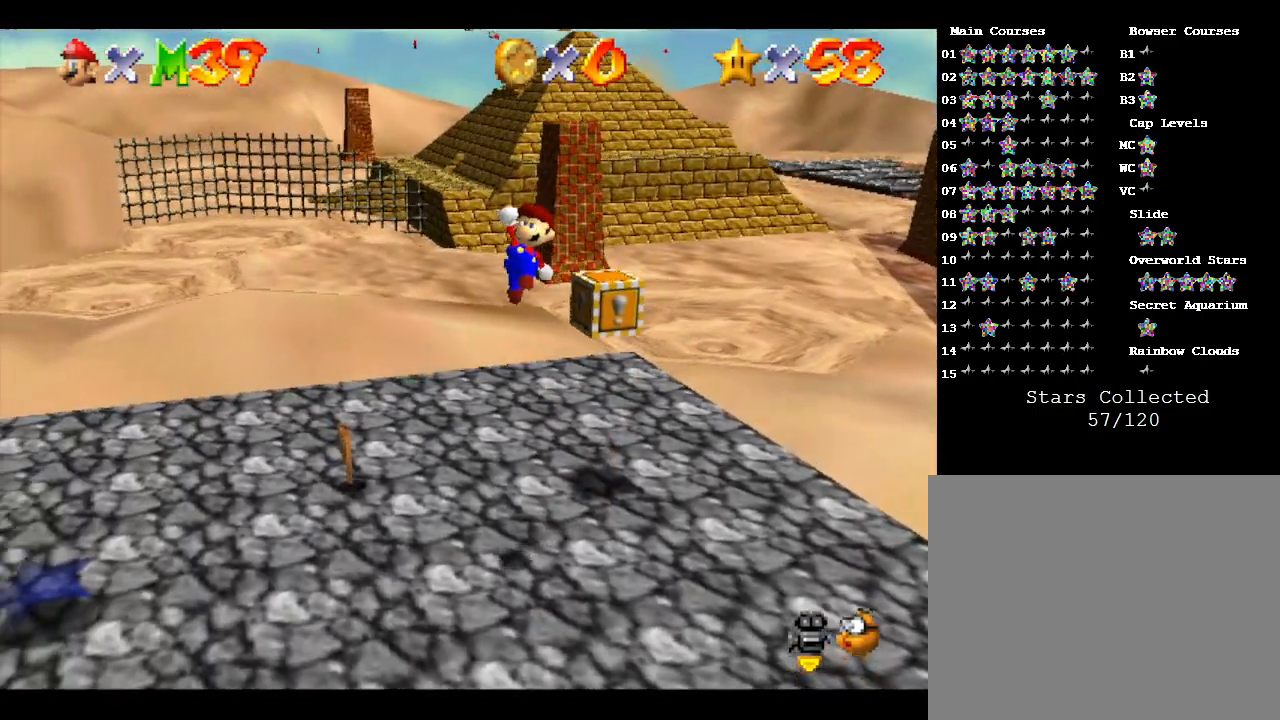
{"buttons": [], "left_stick": "center", "events": [[283, "left_stick", "right"], [467, "left_stick", "center"]]}
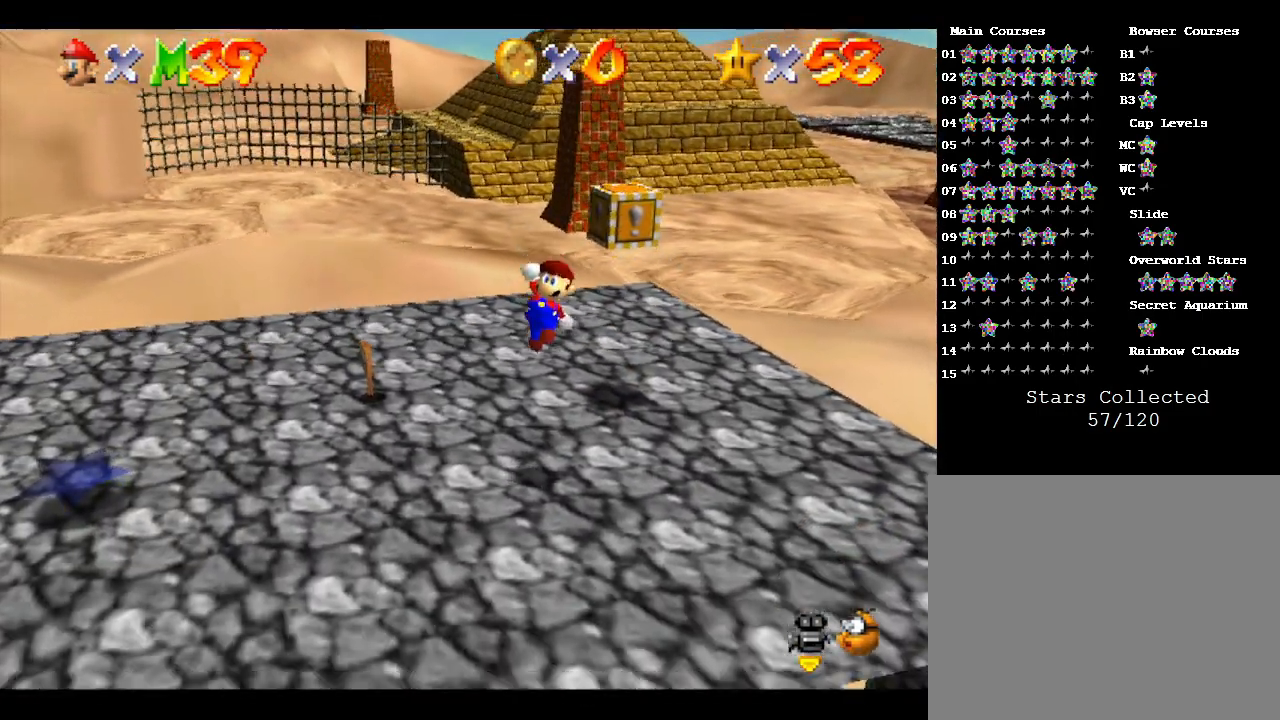
{"buttons": [], "left_stick": "up-right", "events": [[467, "left_stick", "up-right"]]}
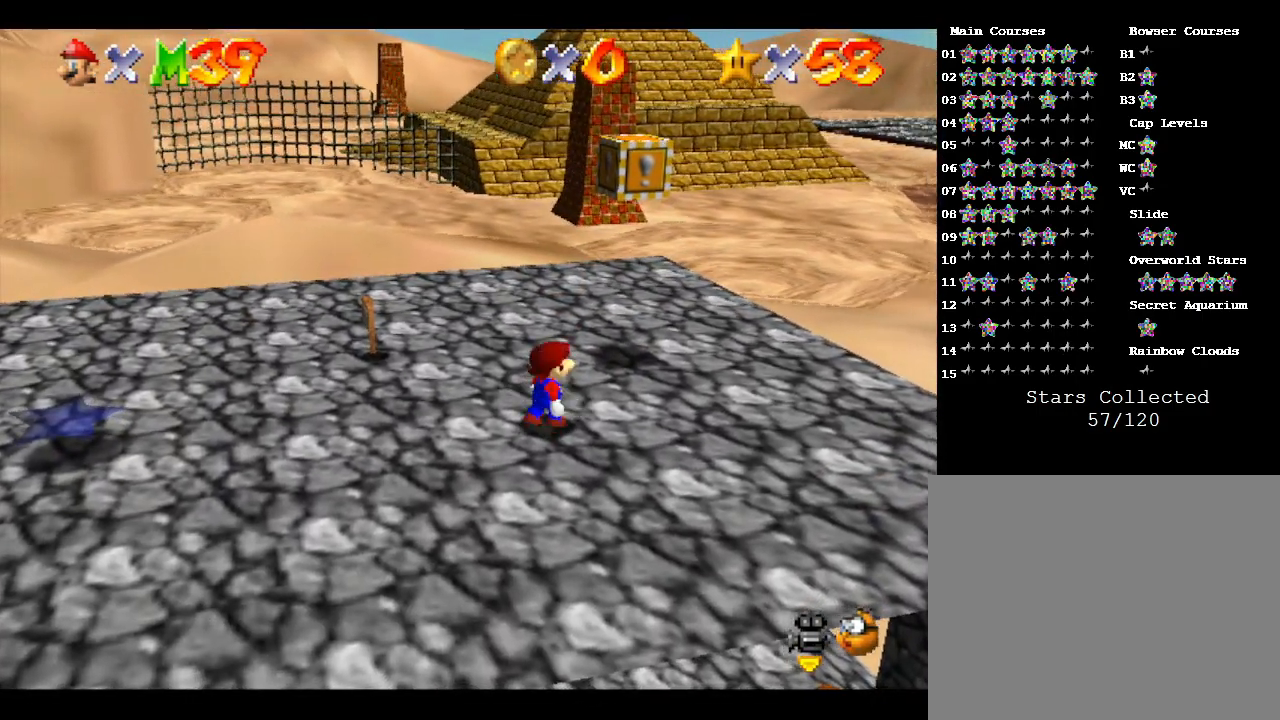
{"buttons": [], "left_stick": "center", "events": [[117, "left_stick", "center"]]}